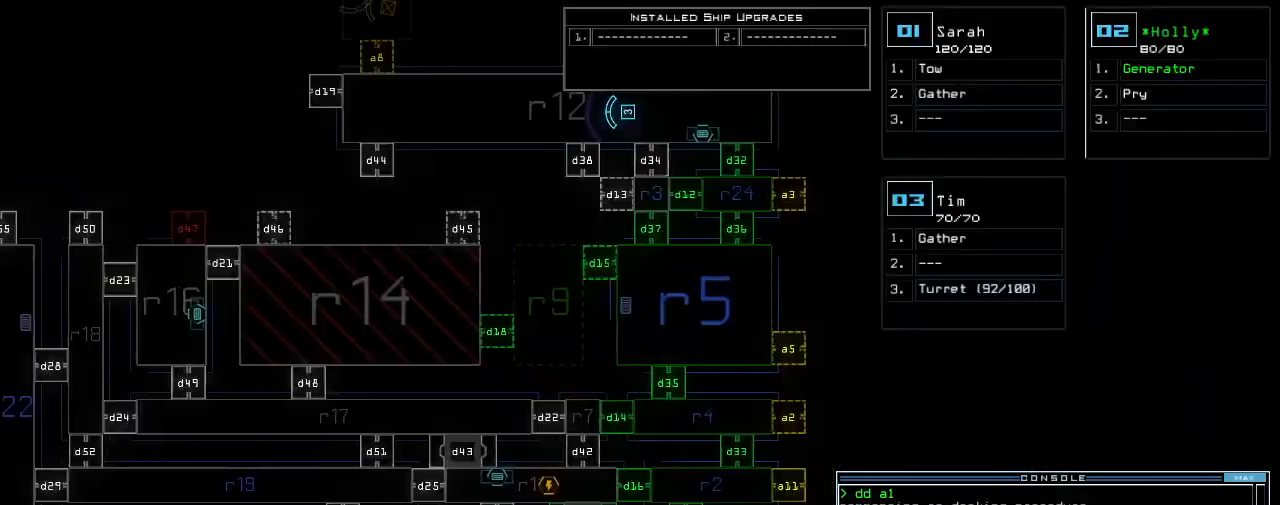
Gameplay with keyboard; each line is a JSON object with the keys held at the frame after it. "events" lists presses ("down") and releases ("up") of ".", "0", "1", "2", "3", "4", "5", "6", "7", "8", "9", "a", "b", "backspace", "c", "caps_lock", "comma", "ctrl_l", "ctrl_r", "d", "down", "e", "equals", "escape", "f", "f8", "g", "h", "i", "j", "k", "l", "left", "m", "minus", "n", "o", "p", "q", "quote", "r", "return", "right", "s", "semicolon", "shift_l", "shift_r", "space", "t", "tab", "tilde", "u", "up", "v", "w", "x", "y" and "z" between this image and that frame as [ms after this image, input, new state], when the widget could be followed in between. No other keys are recorded. Mouse input is not recorded.
{"keys": ["h"], "events": []}
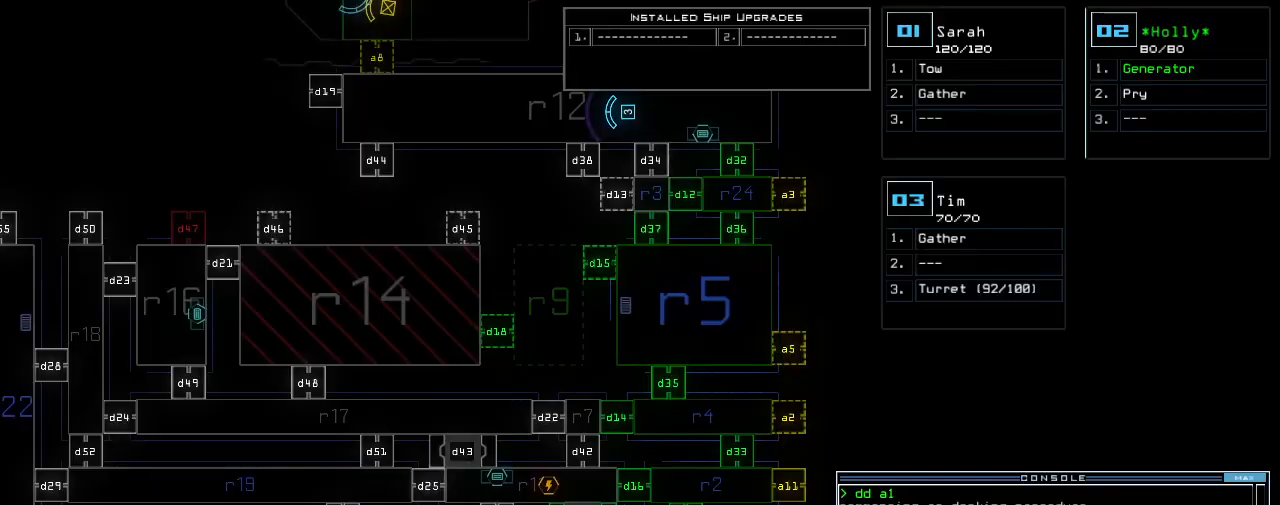
{"keys": ["h"], "events": []}
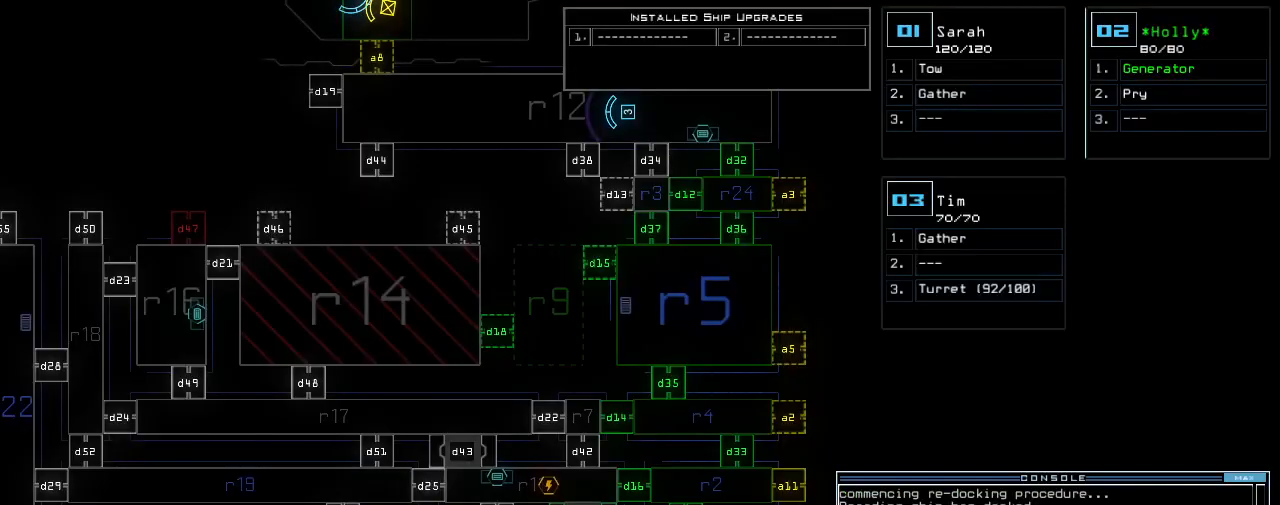
{"keys": ["h"], "events": []}
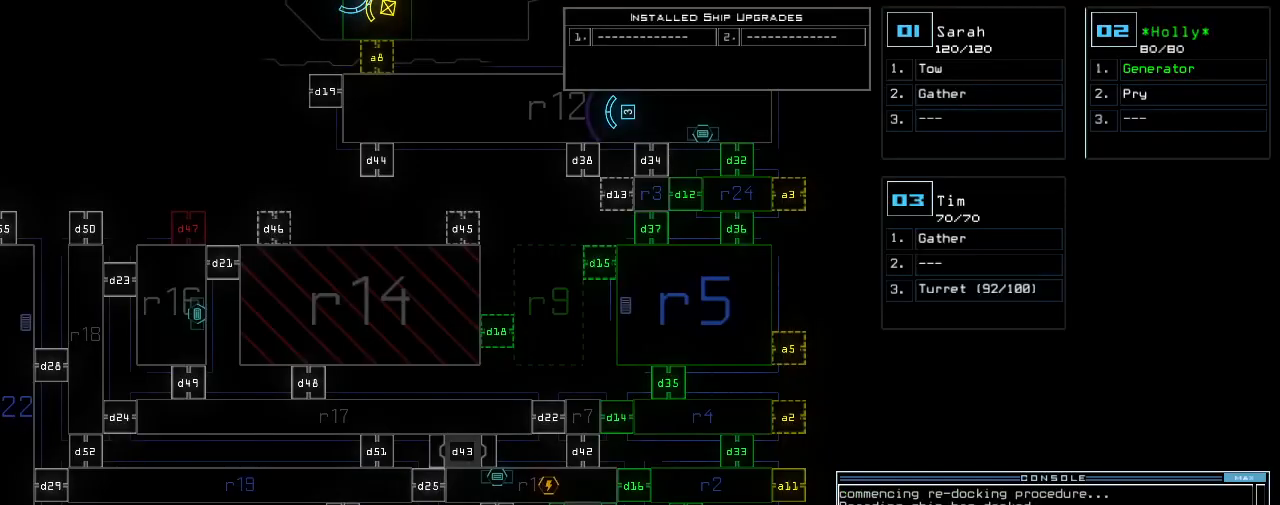
{"keys": ["up"]}
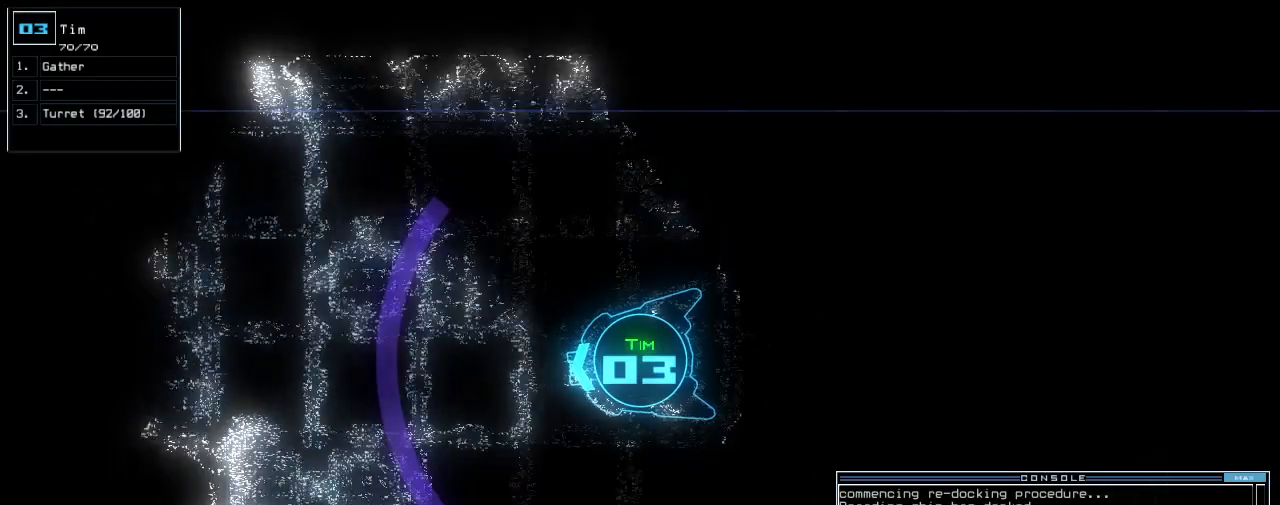
{"keys": ["up"]}